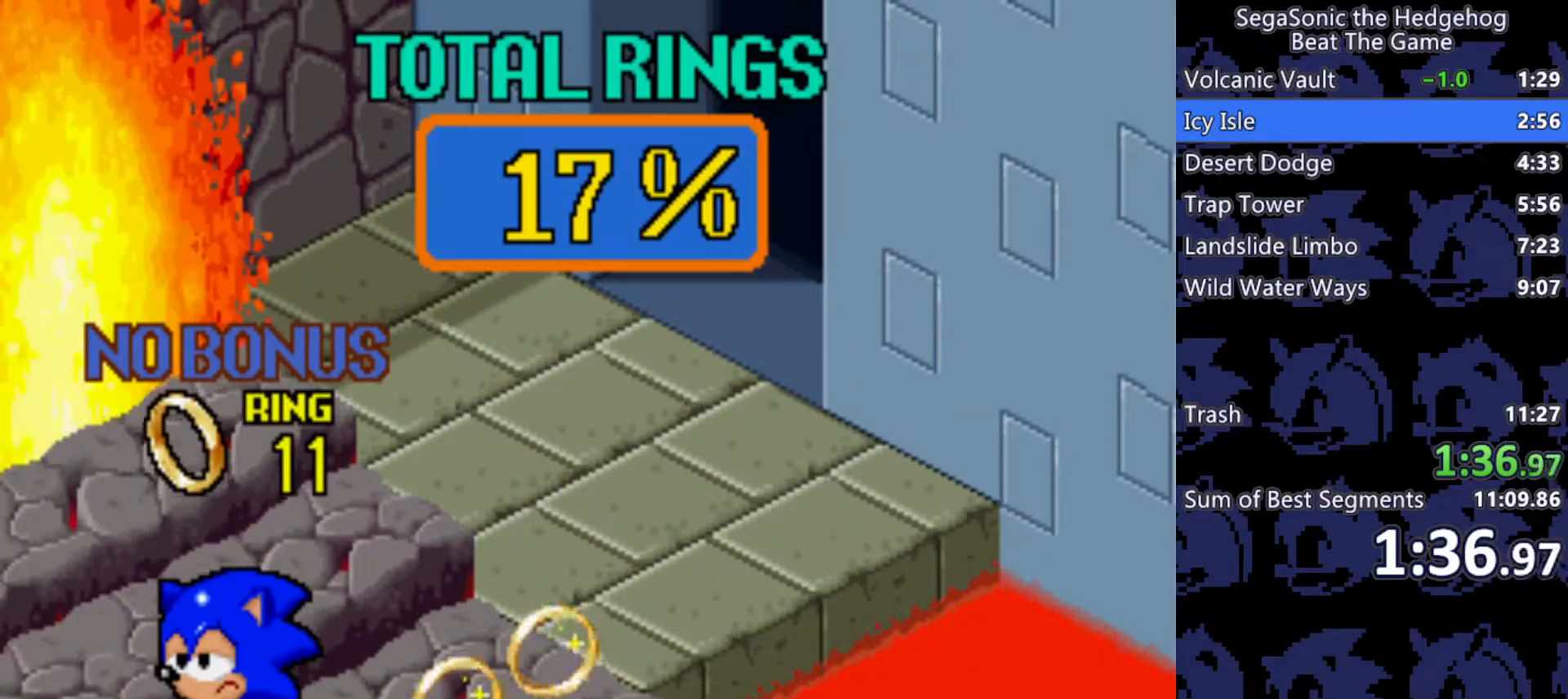
Gameplay with keyboard; each line is a JSON object with the keys held at the frame after it. "events" lists presses ("down") and releases ("up") of "a", "d", "j", "s" and "w" between this image and that frame as [ms after this image, input, new state], when the widget could be followed in between. No other keys are recorded. Mouse input is not recorded.
{"keys": [], "events": [[233, "j", "down"], [417, "j", "up"]]}
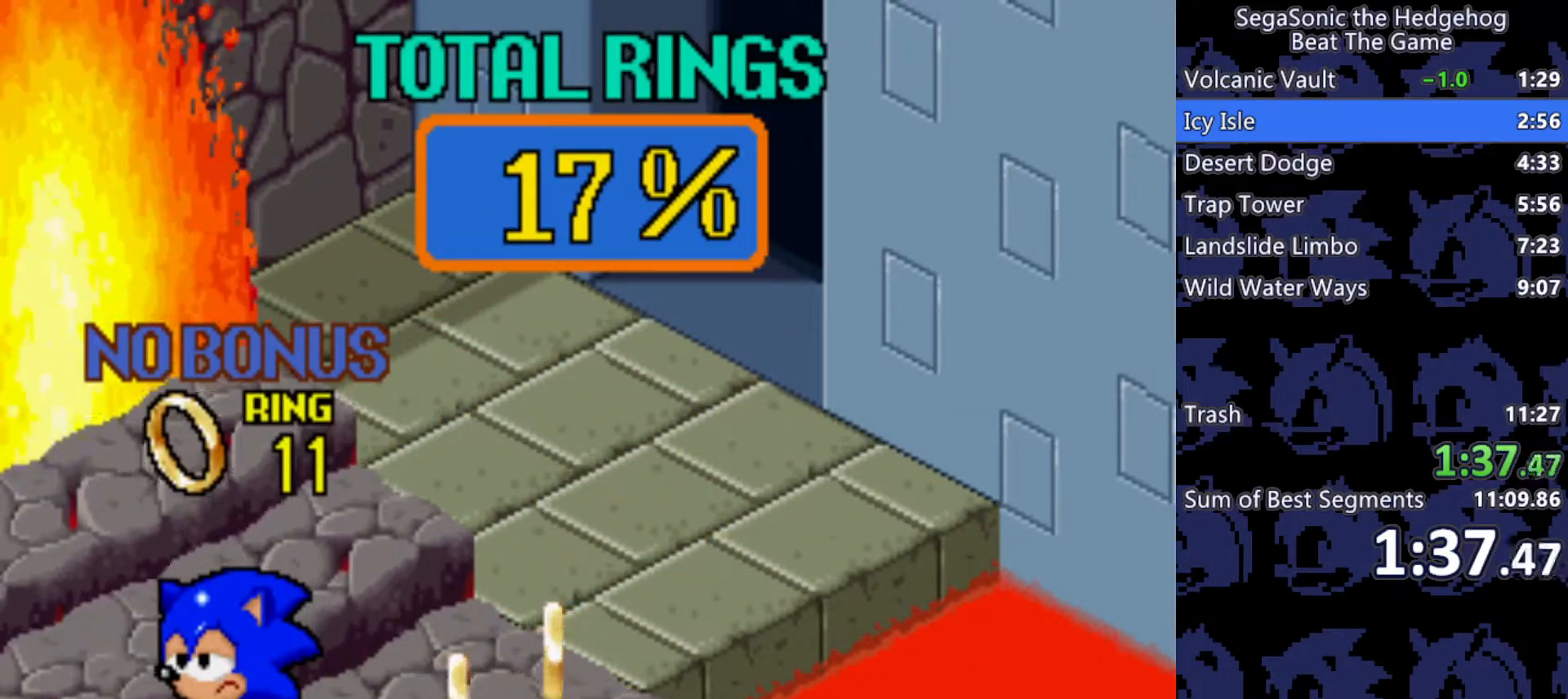
{"keys": [], "events": []}
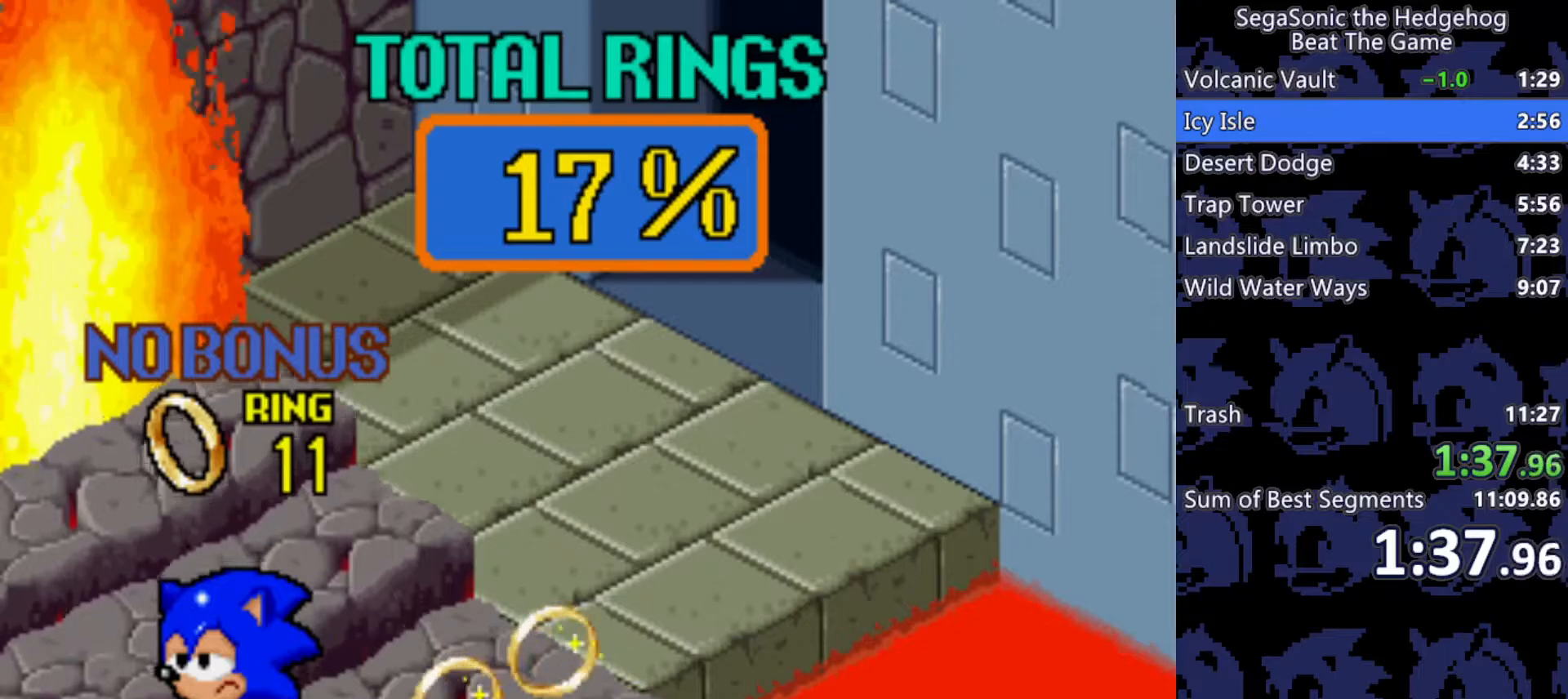
{"keys": [], "events": []}
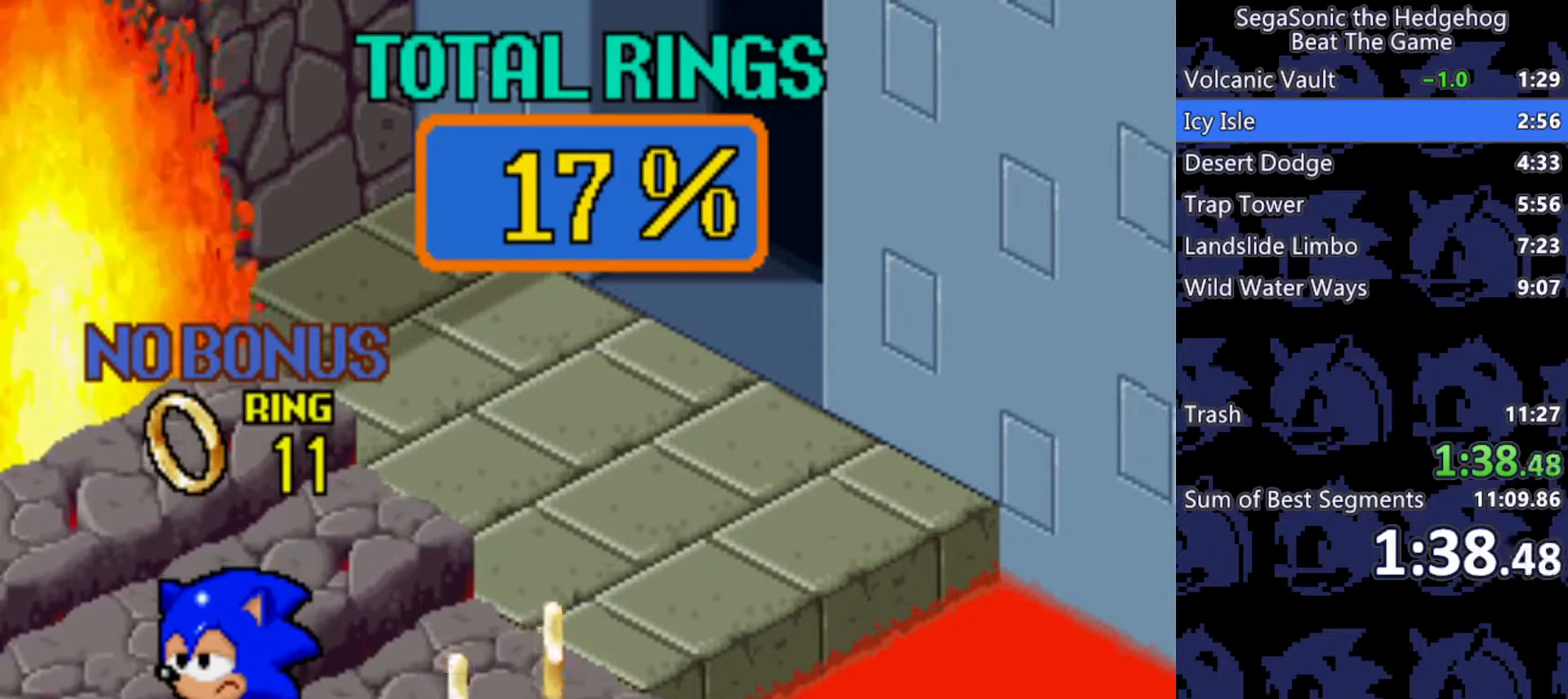
{"keys": [], "events": []}
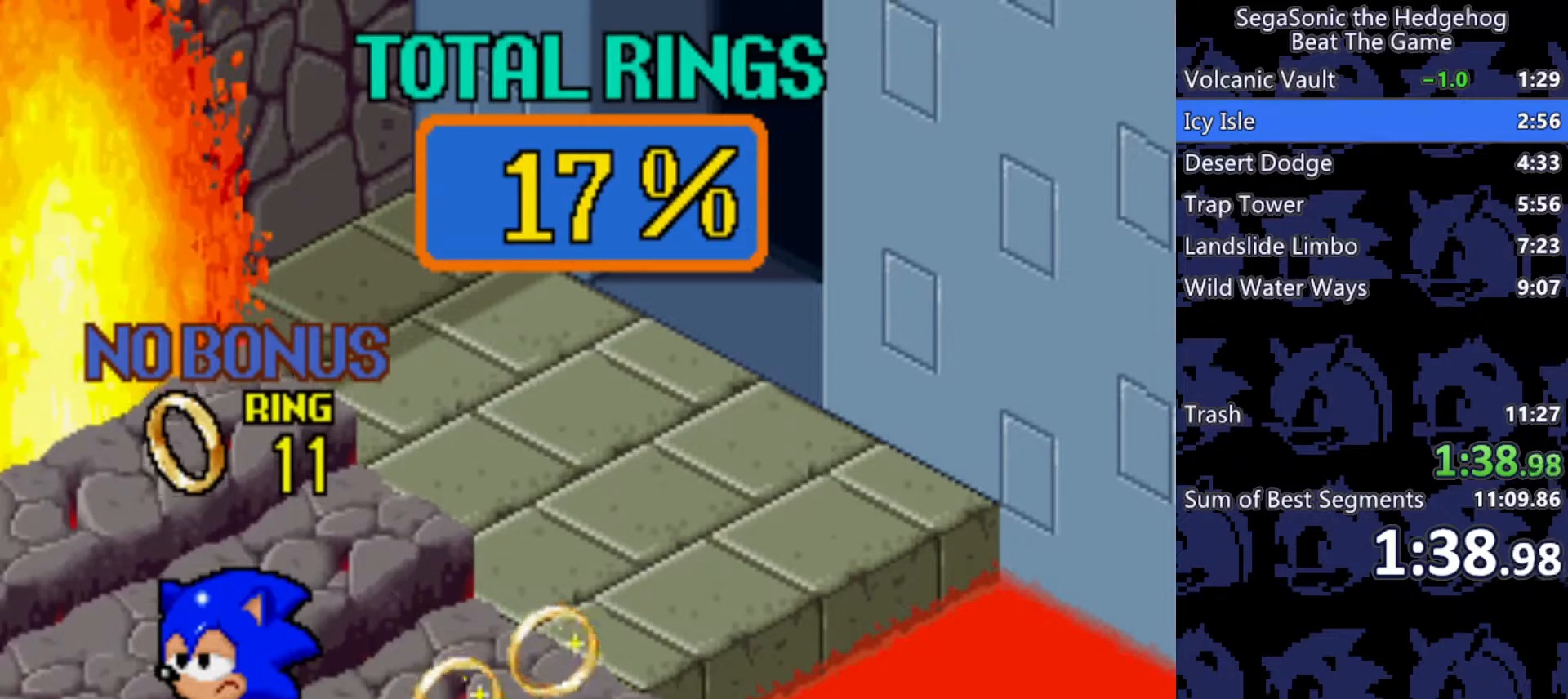
{"keys": ["j"], "events": [[383, "j", "down"]]}
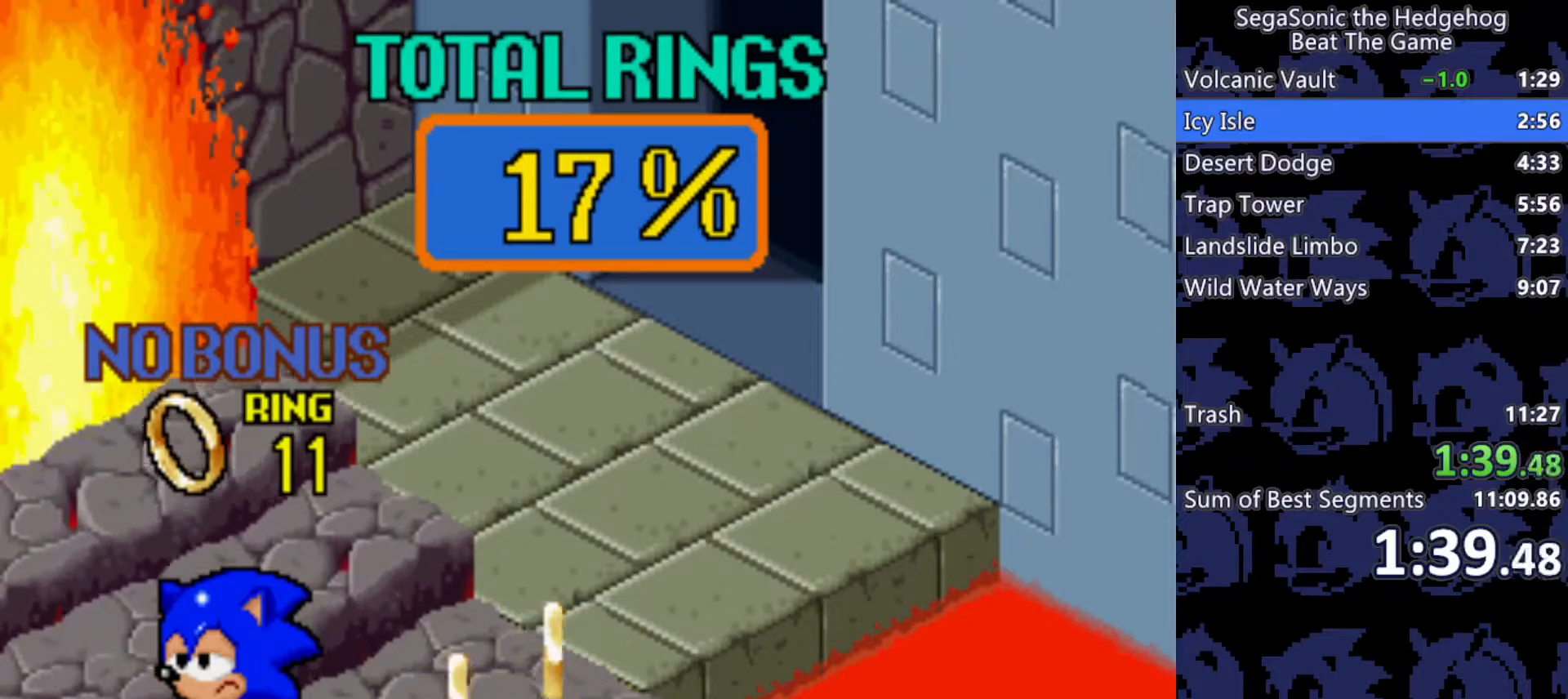
{"keys": [], "events": [[33, "j", "up"]]}